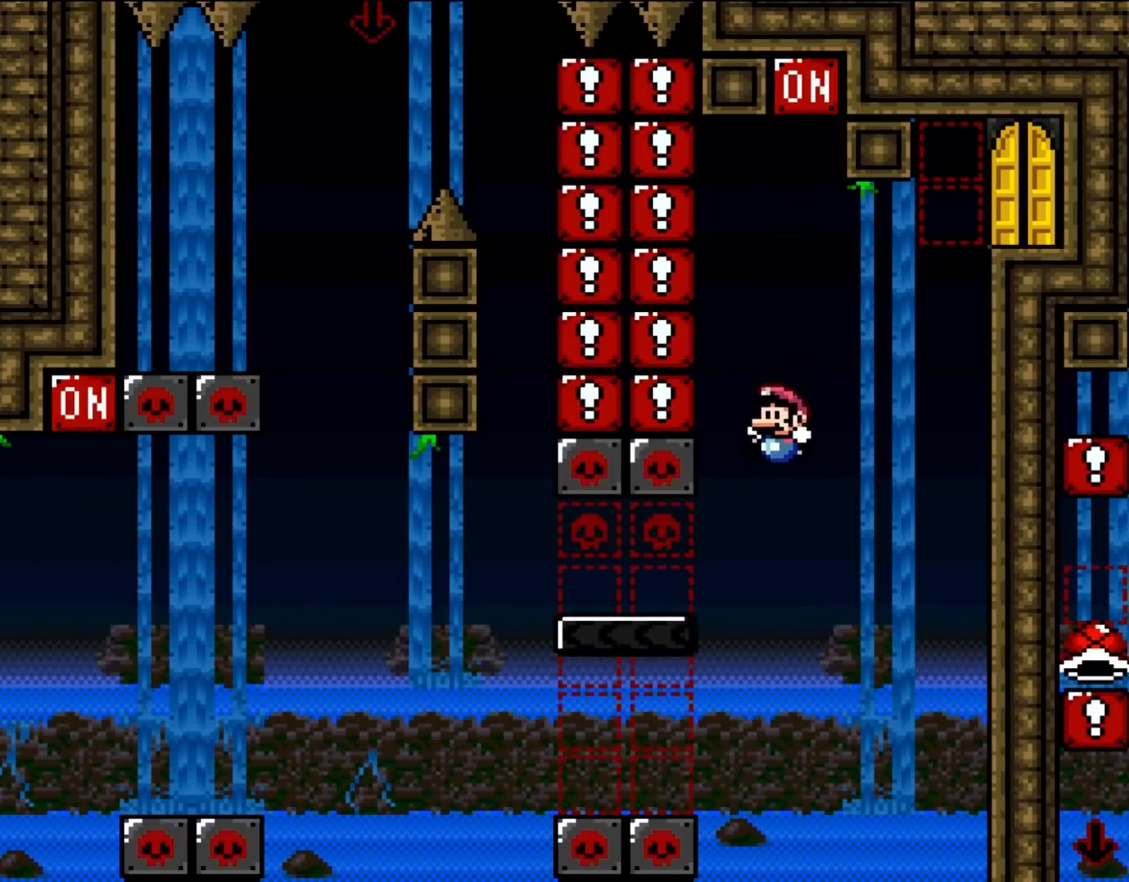
Gameplay with a controller (Nintendo layout); each line is a JSON object with the inputs held at the frame after it. "events" lists button and stick changes between this image and that frame as [ms after this image, input, new state], when the widget could be followed in between. Not read: L3 R3.
{"buttons": ["Y", "DPAD_LEFT"], "events": [[300, "B", "up"]]}
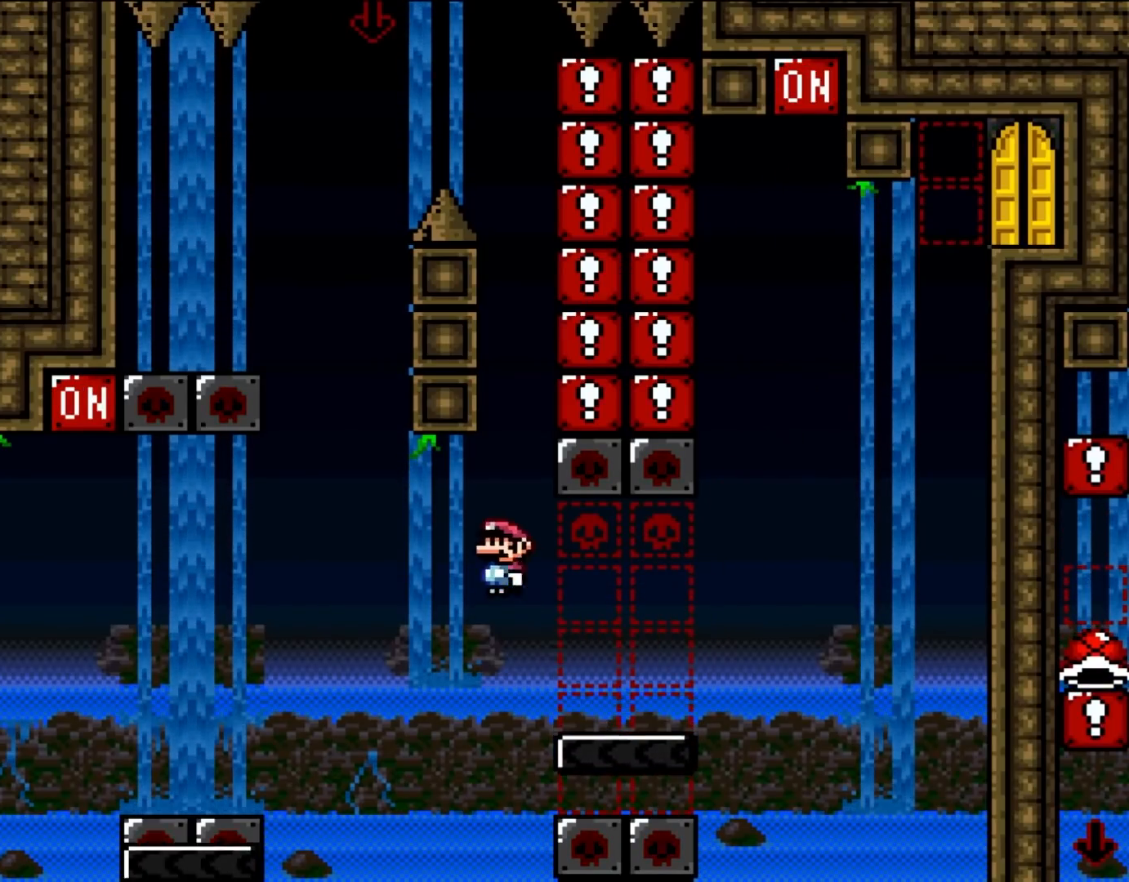
{"buttons": ["Y", "DPAD_LEFT"], "events": [[33, "B", "down"], [100, "B", "up"]]}
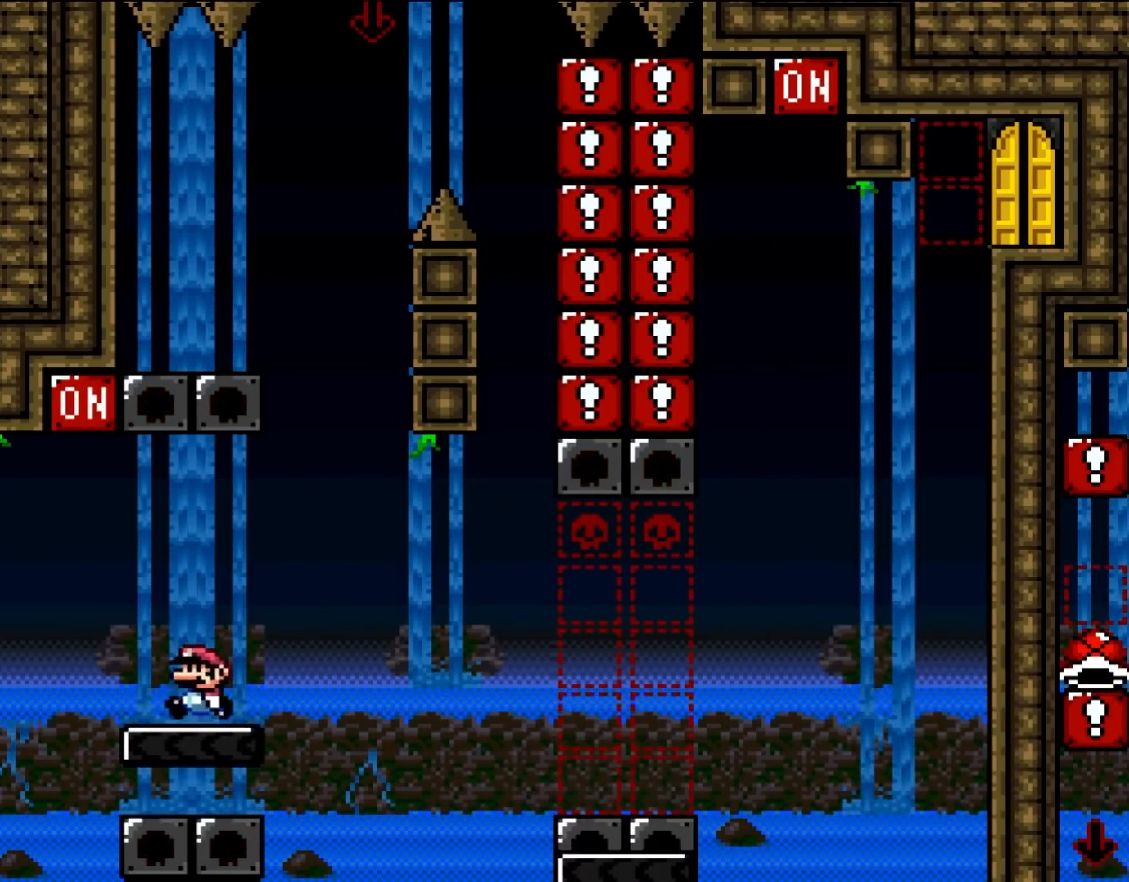
{"buttons": ["Y", "DPAD_RIGHT"], "events": [[150, "B", "down"], [217, "DPAD_UP", "down"], [267, "DPAD_LEFT", "up"], [267, "DPAD_RIGHT", "down"], [267, "DPAD_UP", "up"], [483, "B", "up"]]}
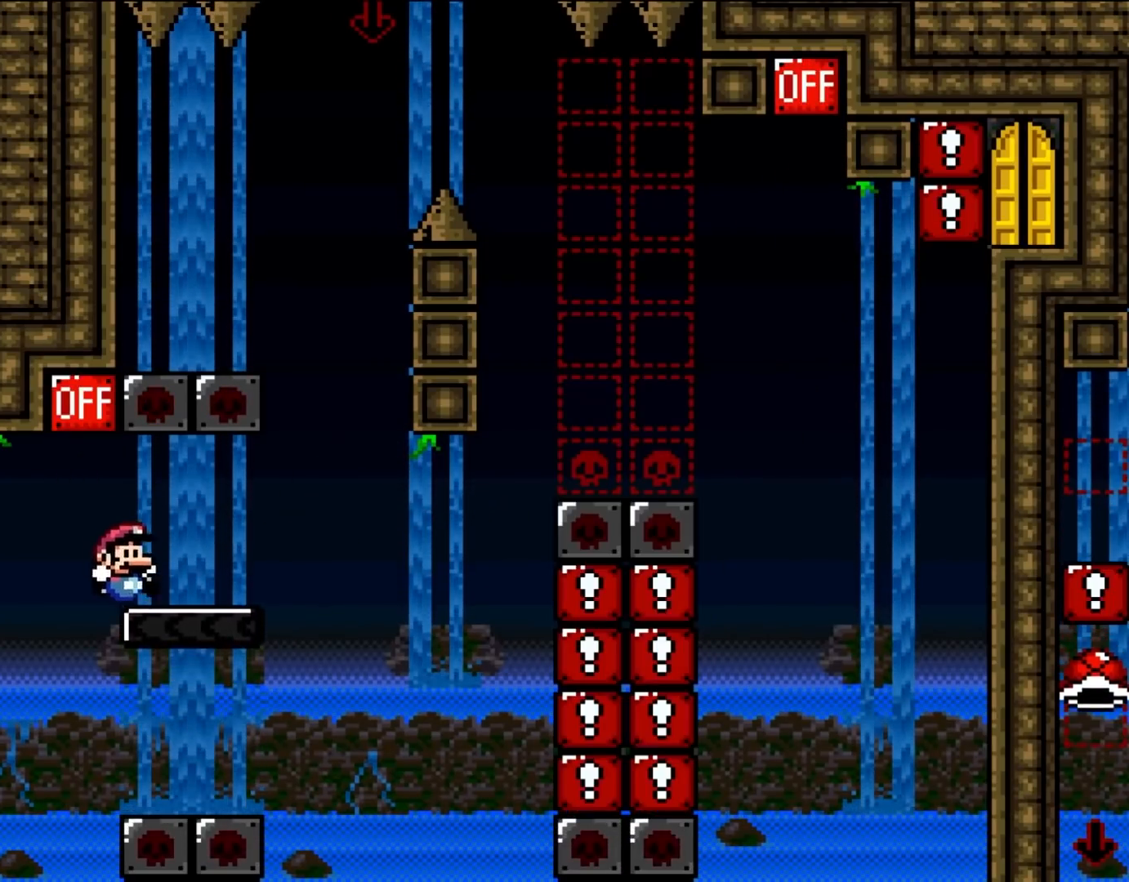
{"buttons": ["B", "Y", "DPAD_LEFT"], "events": [[367, "B", "down"], [433, "DPAD_RIGHT", "up"], [433, "DPAD_UP", "down"], [450, "DPAD_LEFT", "down"], [450, "DPAD_UP", "up"]]}
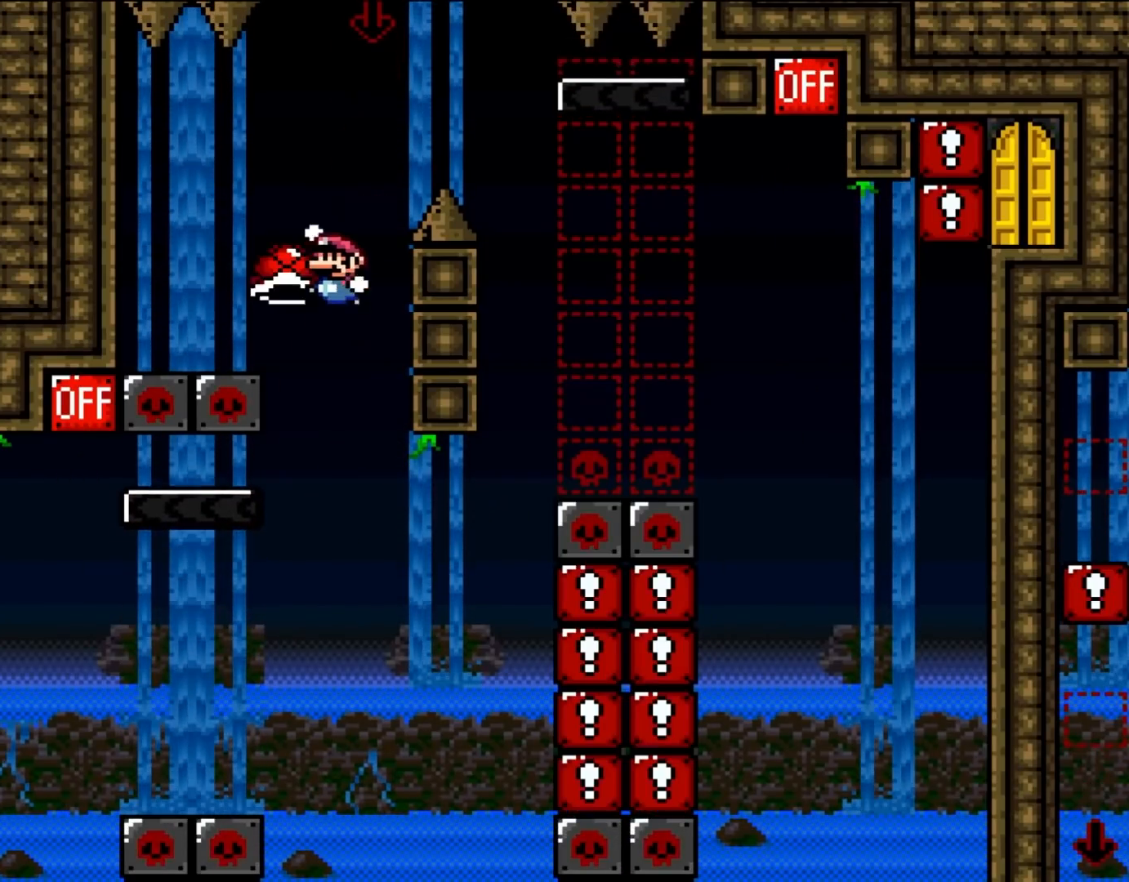
{"buttons": ["B", "Y", "DPAD_RIGHT"], "events": [[400, "DPAD_LEFT", "up"], [400, "DPAD_UP", "down"], [417, "DPAD_UP", "up"], [467, "DPAD_RIGHT", "down"]]}
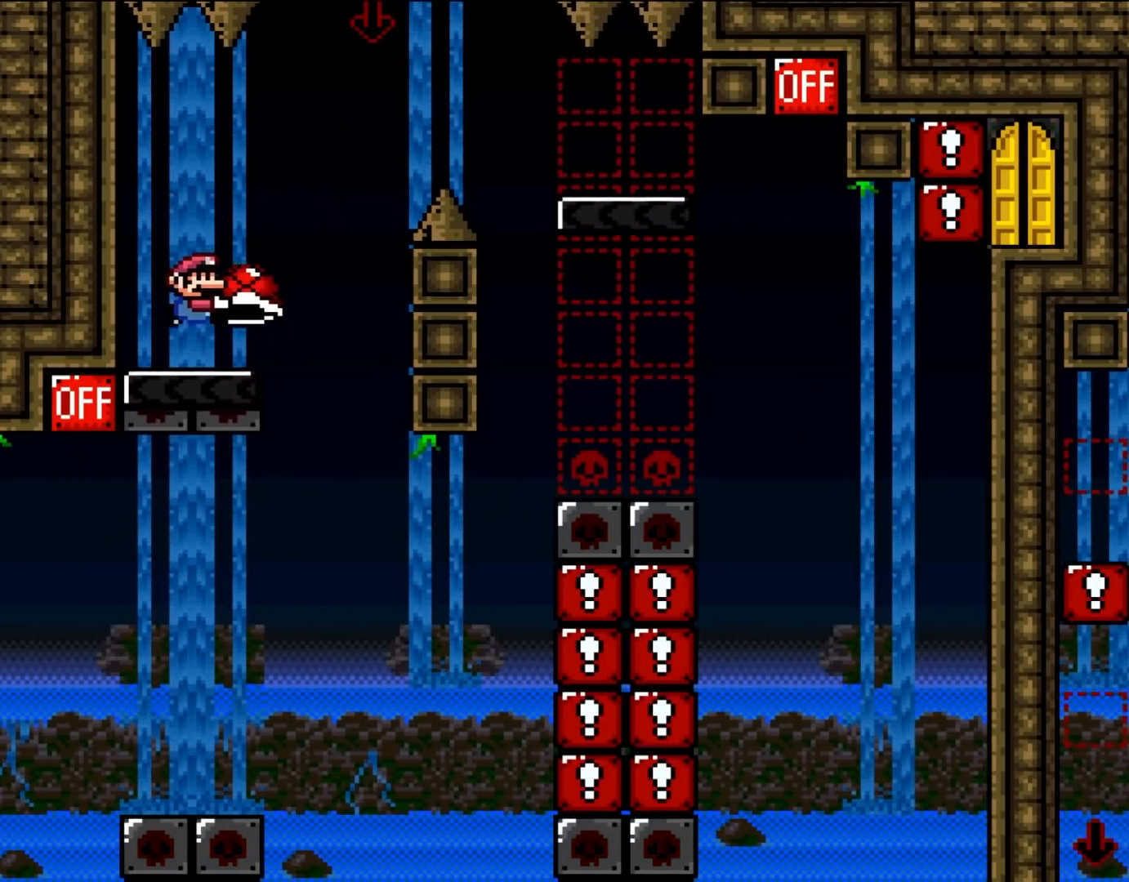
{"buttons": ["Y", "DPAD_RIGHT"], "events": [[33, "B", "up"], [300, "B", "down"], [383, "B", "up"]]}
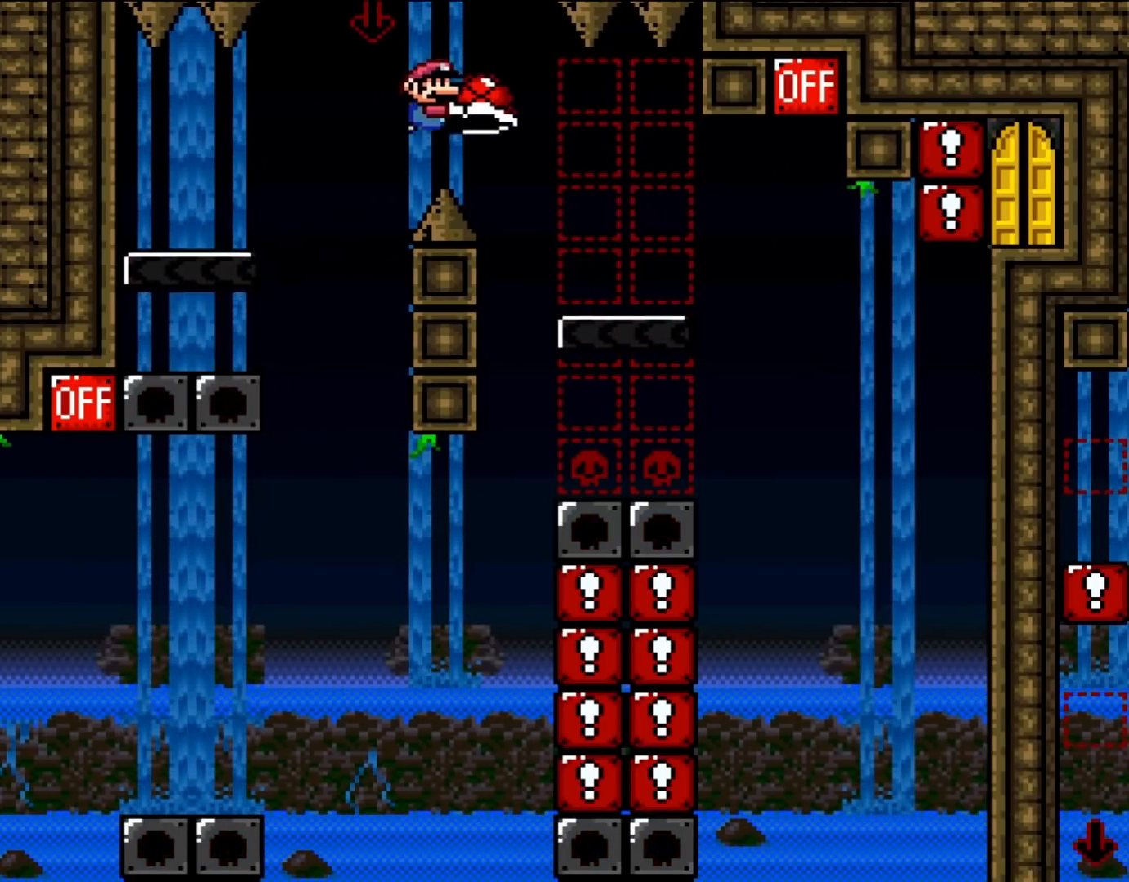
{"buttons": ["Y", "DPAD_RIGHT"], "events": [[33, "B", "down"], [150, "B", "up"], [217, "DPAD_UP", "down"], [267, "DPAD_LEFT", "down"], [267, "DPAD_RIGHT", "up"], [333, "DPAD_LEFT", "up"], [333, "DPAD_RIGHT", "down"], [367, "DPAD_UP", "up"]]}
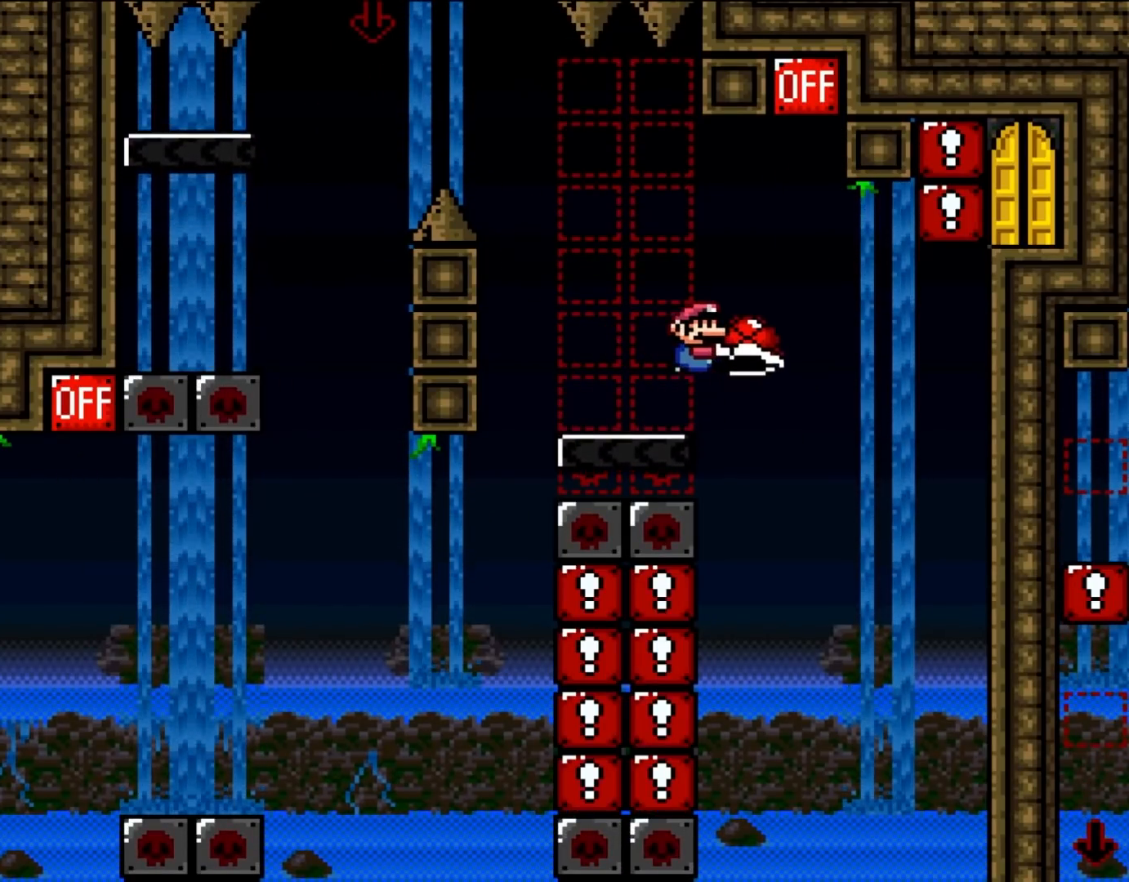
{"buttons": ["B", "Y"], "events": [[100, "B", "down"], [350, "DPAD_RIGHT", "up"]]}
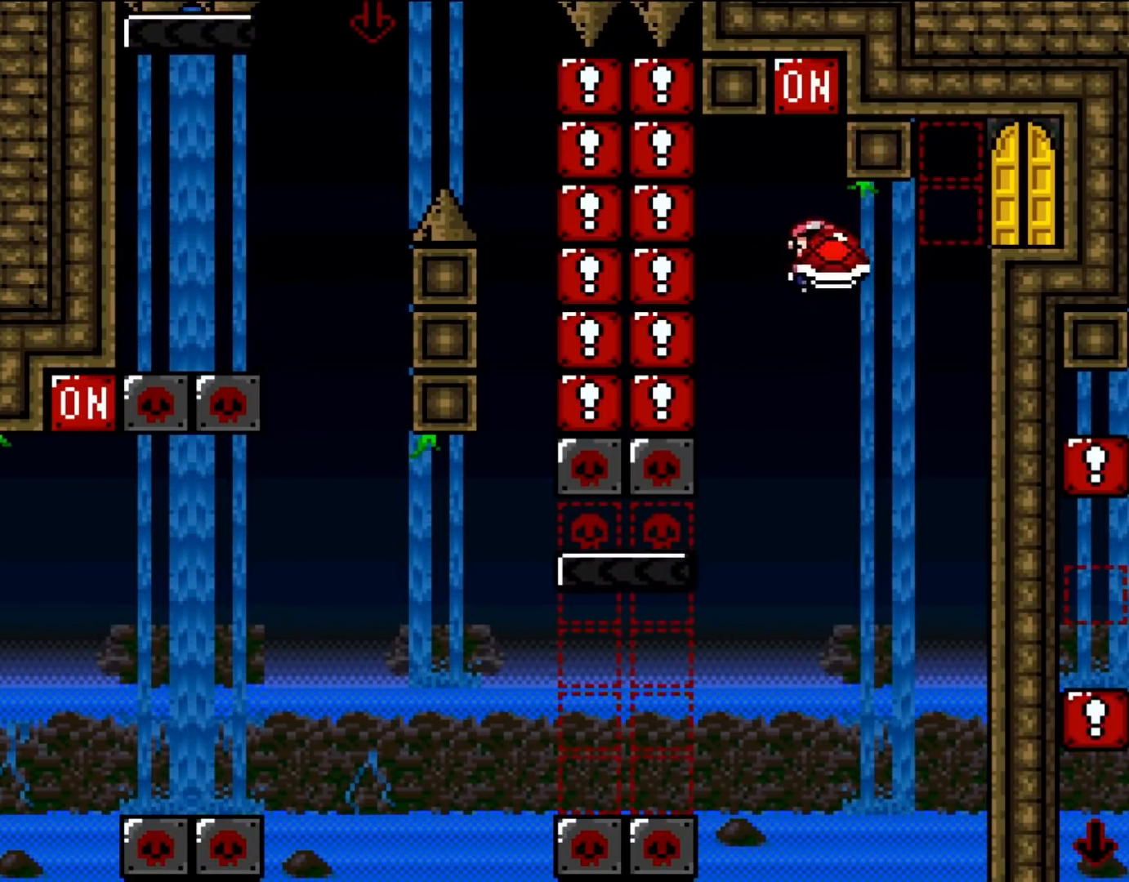
{"buttons": ["B", "Y", "DPAD_LEFT"], "events": [[100, "DPAD_LEFT", "down"]]}
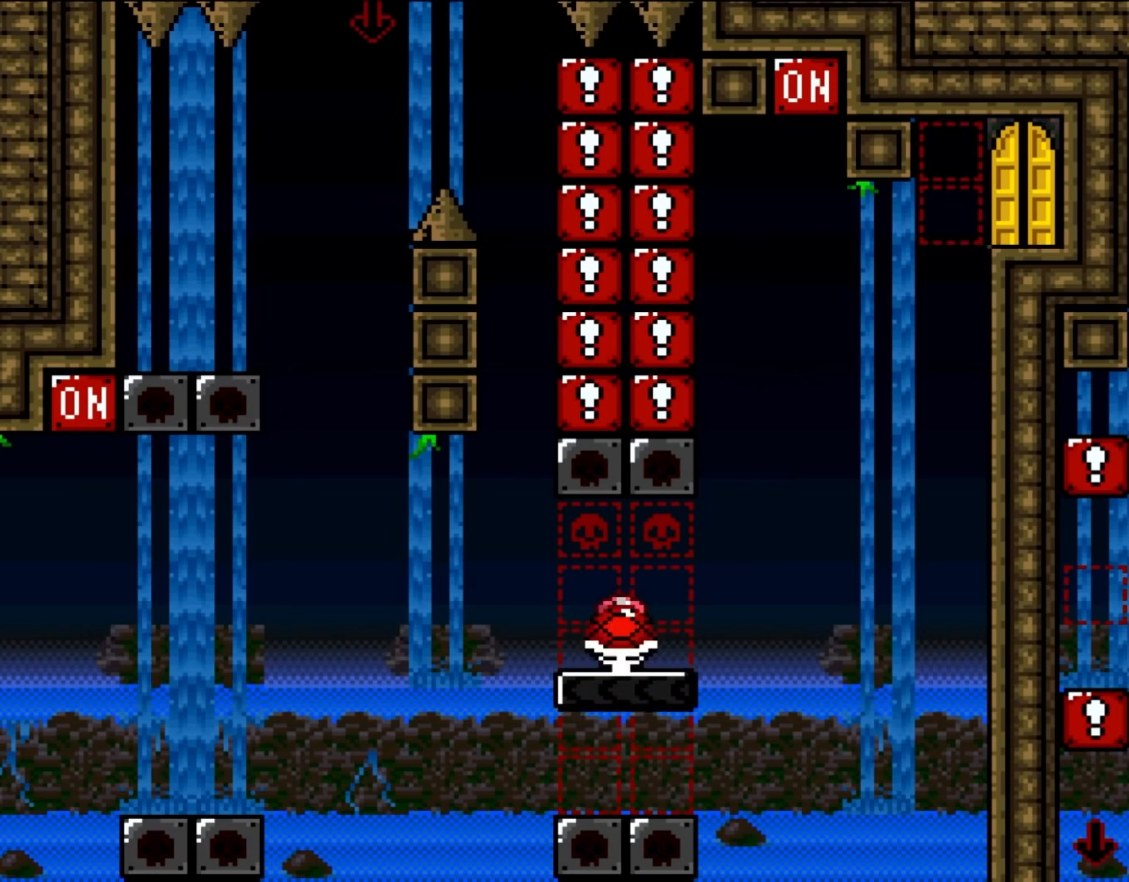
{"buttons": ["Y", "DPAD_RIGHT"], "events": [[33, "B", "up"], [33, "DPAD_UP", "down"], [67, "DPAD_LEFT", "up"], [100, "DPAD_RIGHT", "down"], [100, "DPAD_UP", "up"]]}
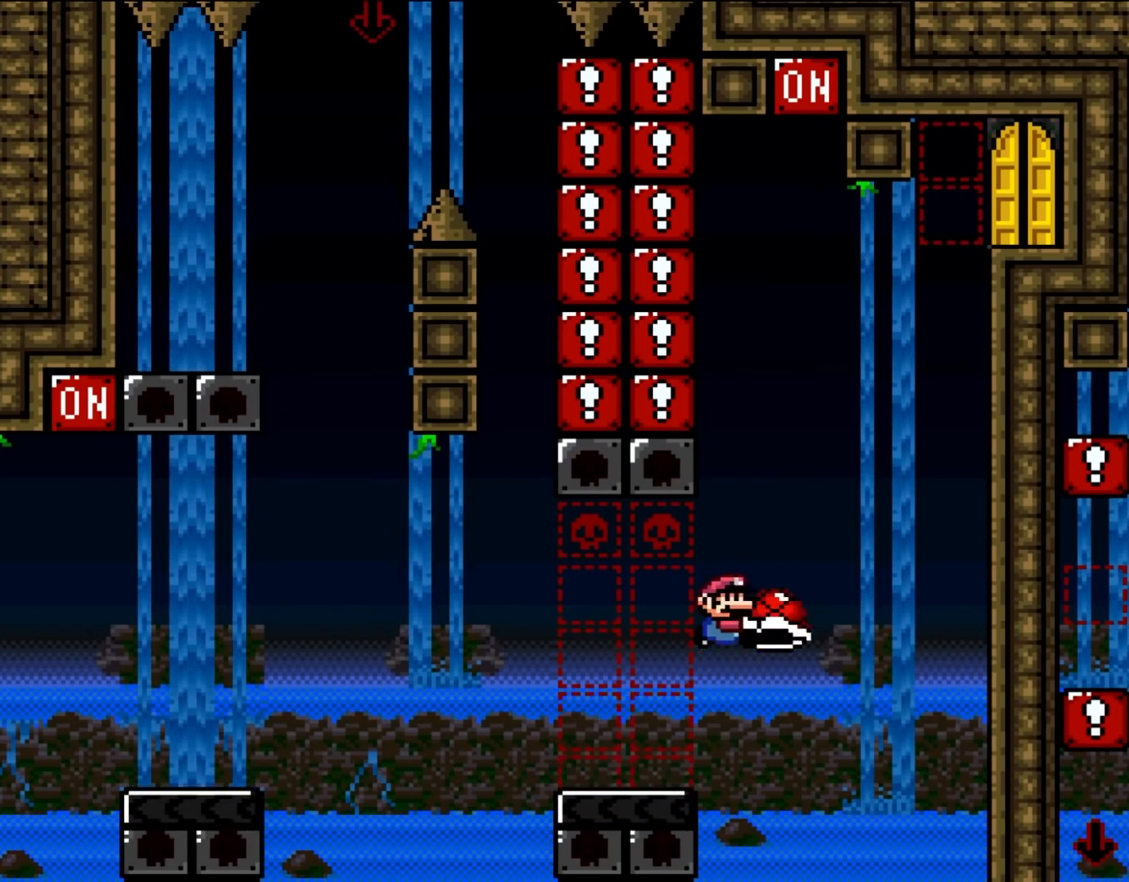
{"buttons": ["B"], "events": [[33, "B", "down"], [167, "DPAD_LEFT", "down"], [167, "DPAD_RIGHT", "up"], [167, "DPAD_UP", "down"], [183, "DPAD_UP", "up"], [267, "DPAD_LEFT", "up"], [333, "DPAD_RIGHT", "down"], [417, "DPAD_RIGHT", "up"], [467, "Y", "up"]]}
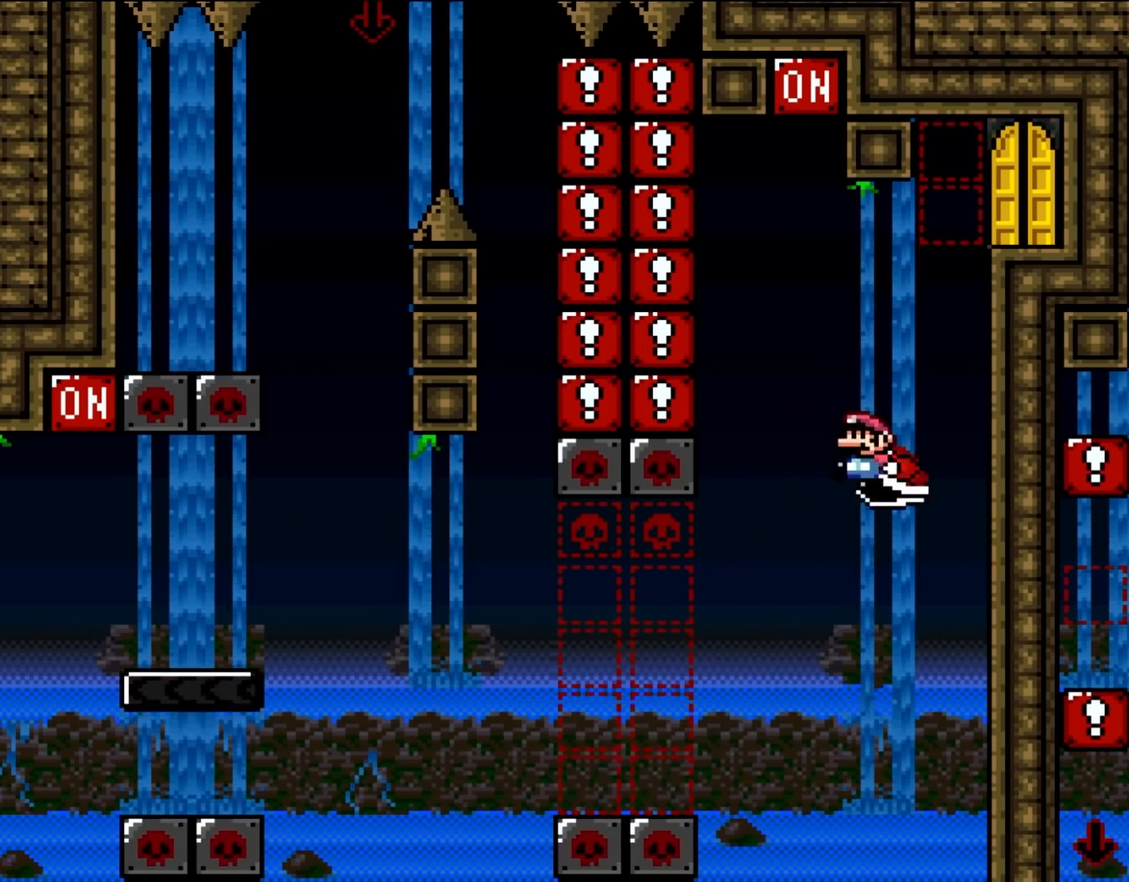
{"buttons": ["B", "Y", "DPAD_RIGHT"], "events": [[33, "Y", "down"], [100, "DPAD_LEFT", "down"], [150, "DPAD_LEFT", "up"], [150, "DPAD_UP", "down"], [183, "DPAD_RIGHT", "down"], [183, "DPAD_UP", "up"]]}
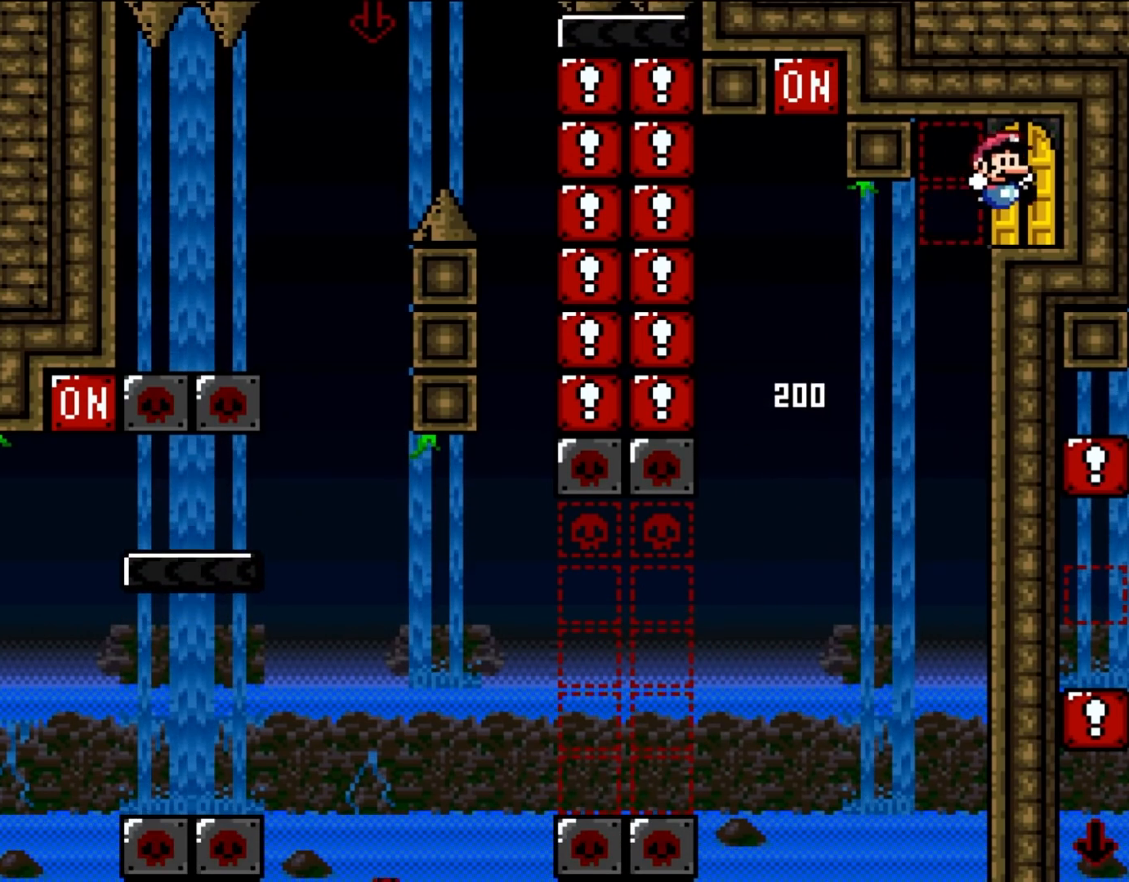
{"buttons": ["DPAD_UP"], "events": [[367, "B", "up"], [383, "DPAD_RIGHT", "up"], [417, "Y", "up"], [500, "DPAD_UP", "down"]]}
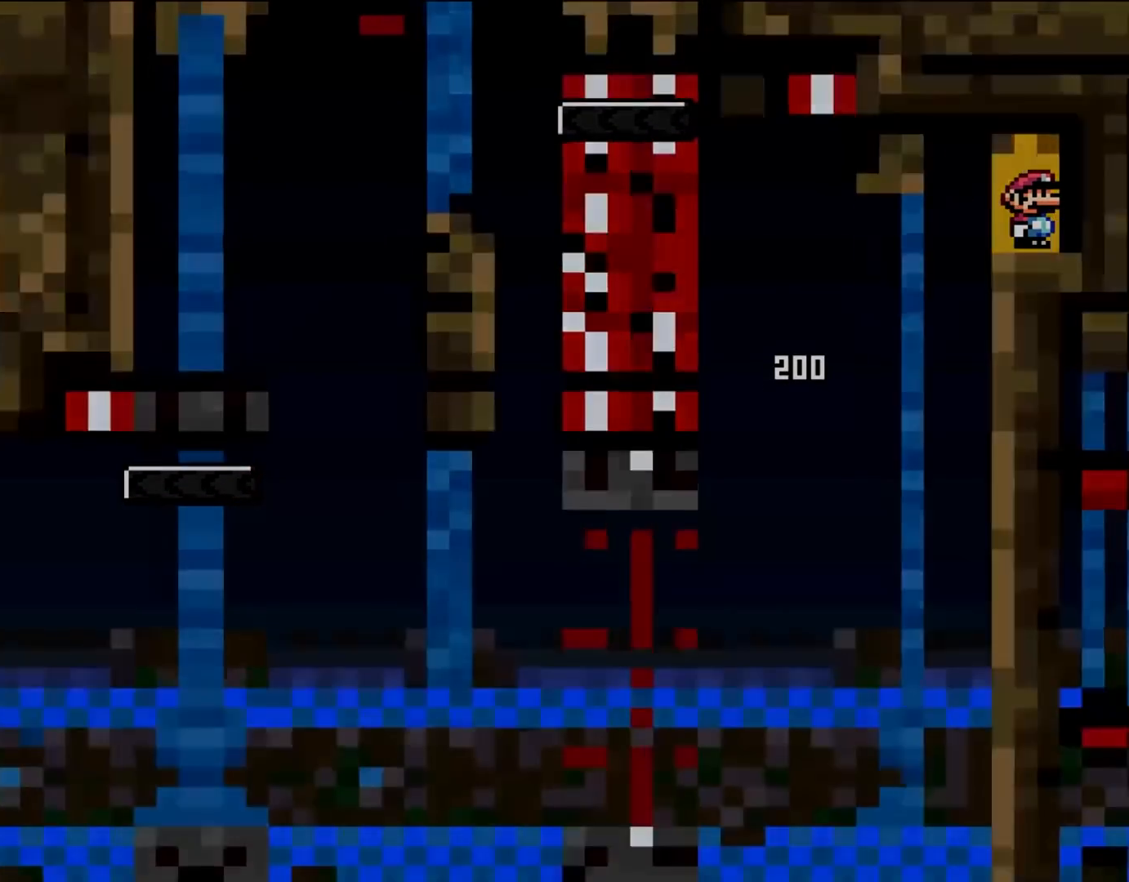
{"buttons": [], "events": [[183, "DPAD_UP", "up"]]}
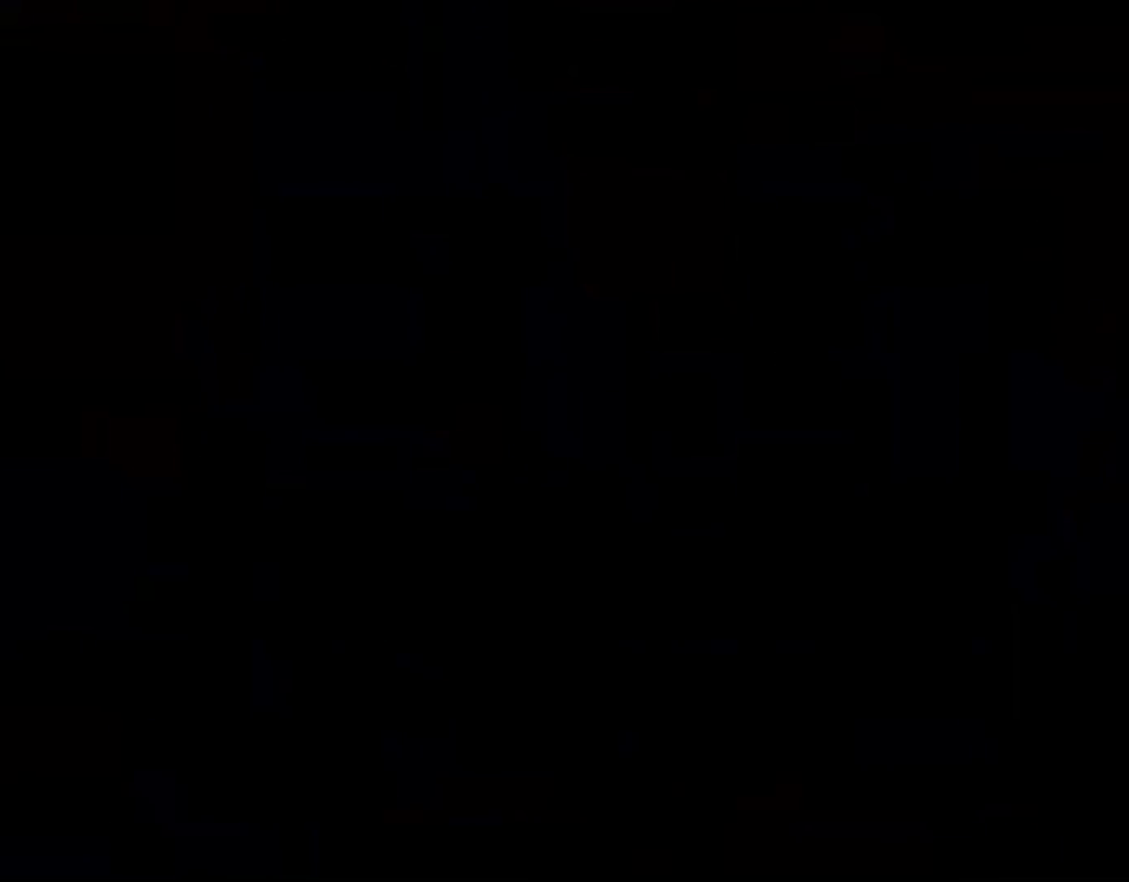
{"buttons": [], "events": []}
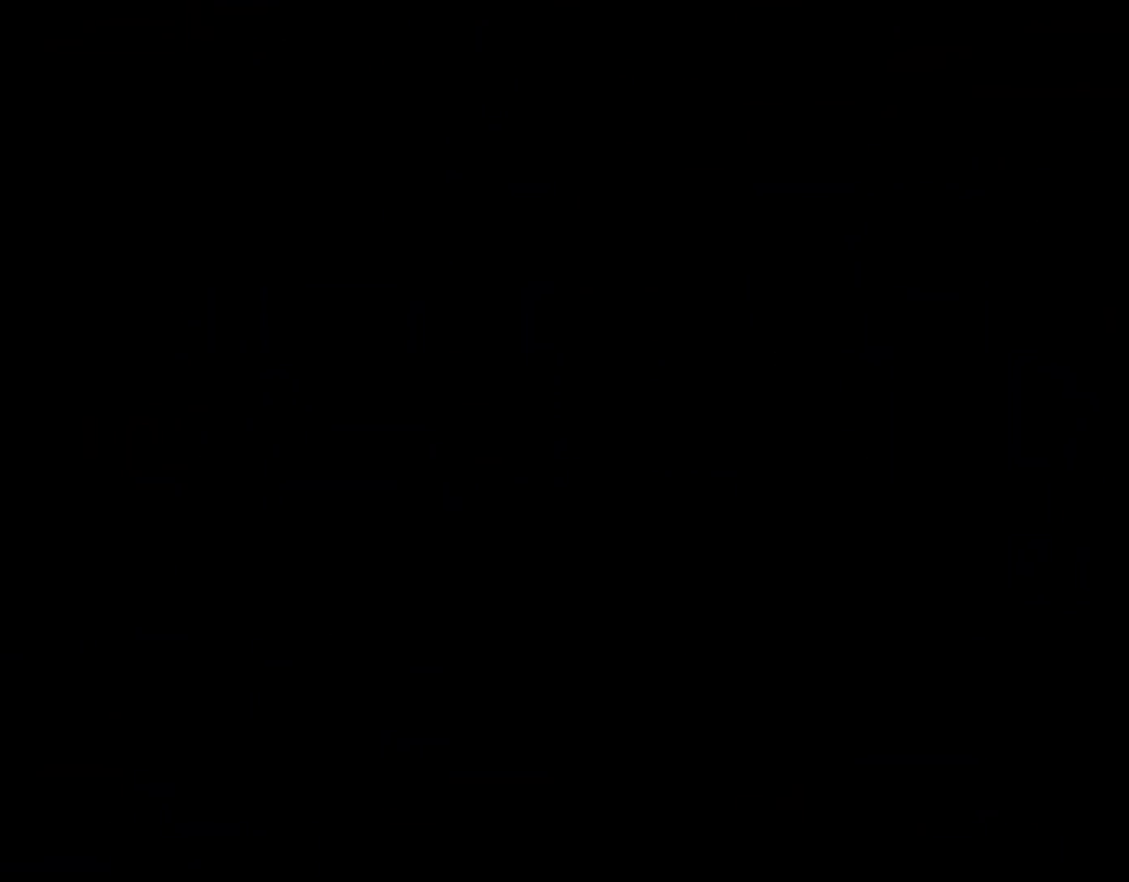
{"buttons": ["Y"], "events": [[467, "Y", "down"]]}
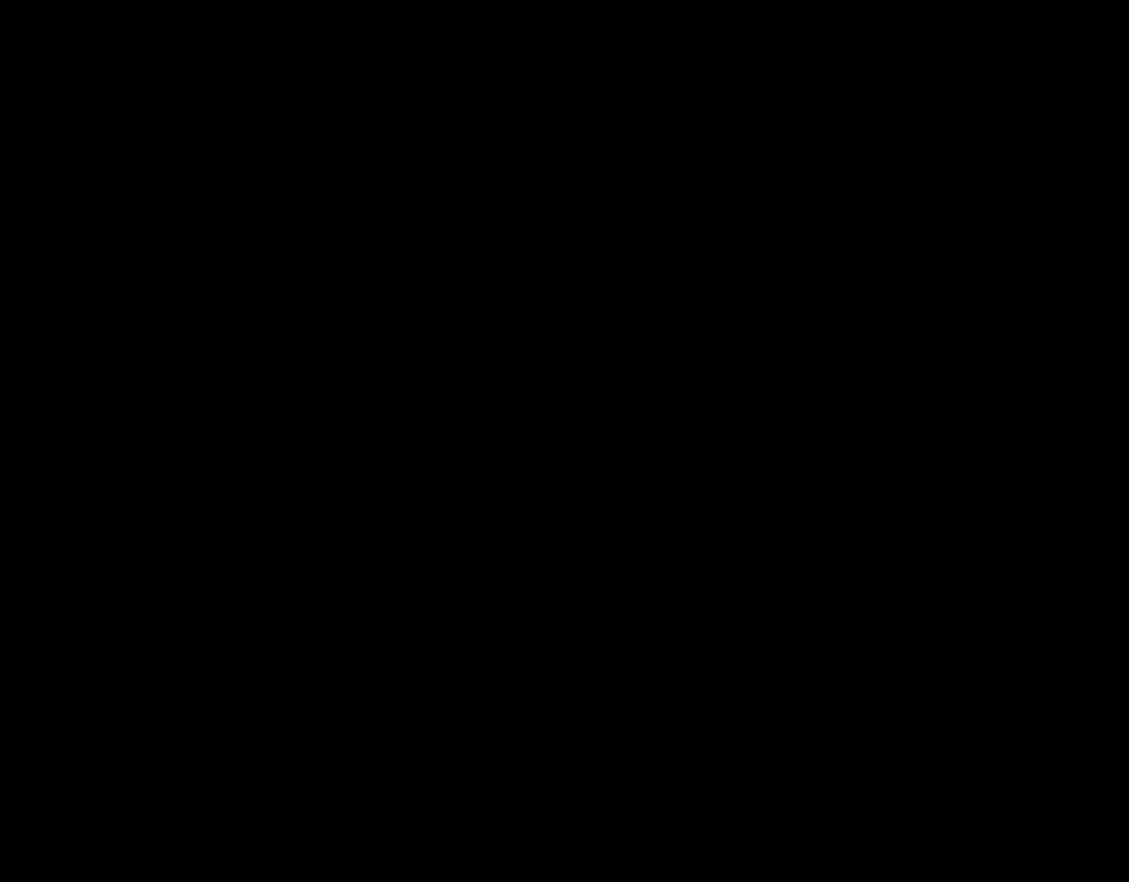
{"buttons": ["Y"], "events": []}
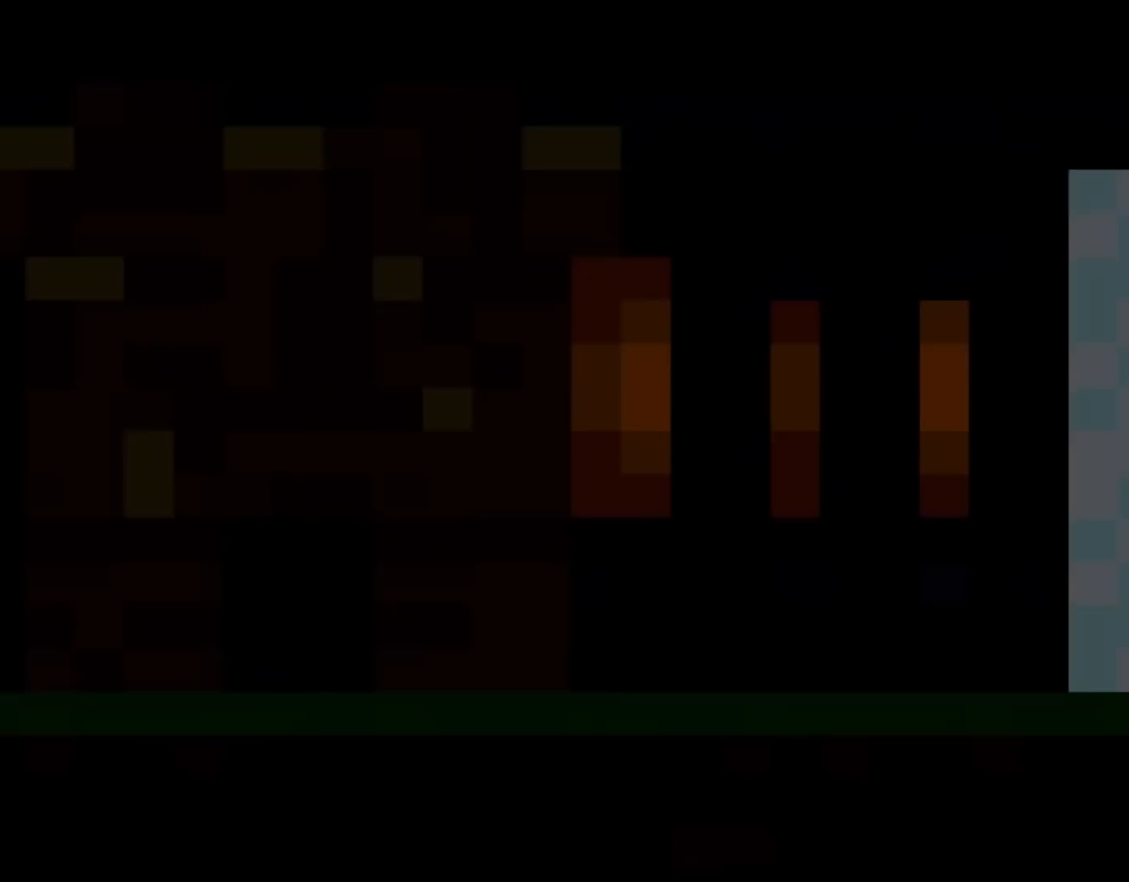
{"buttons": ["Y"], "events": []}
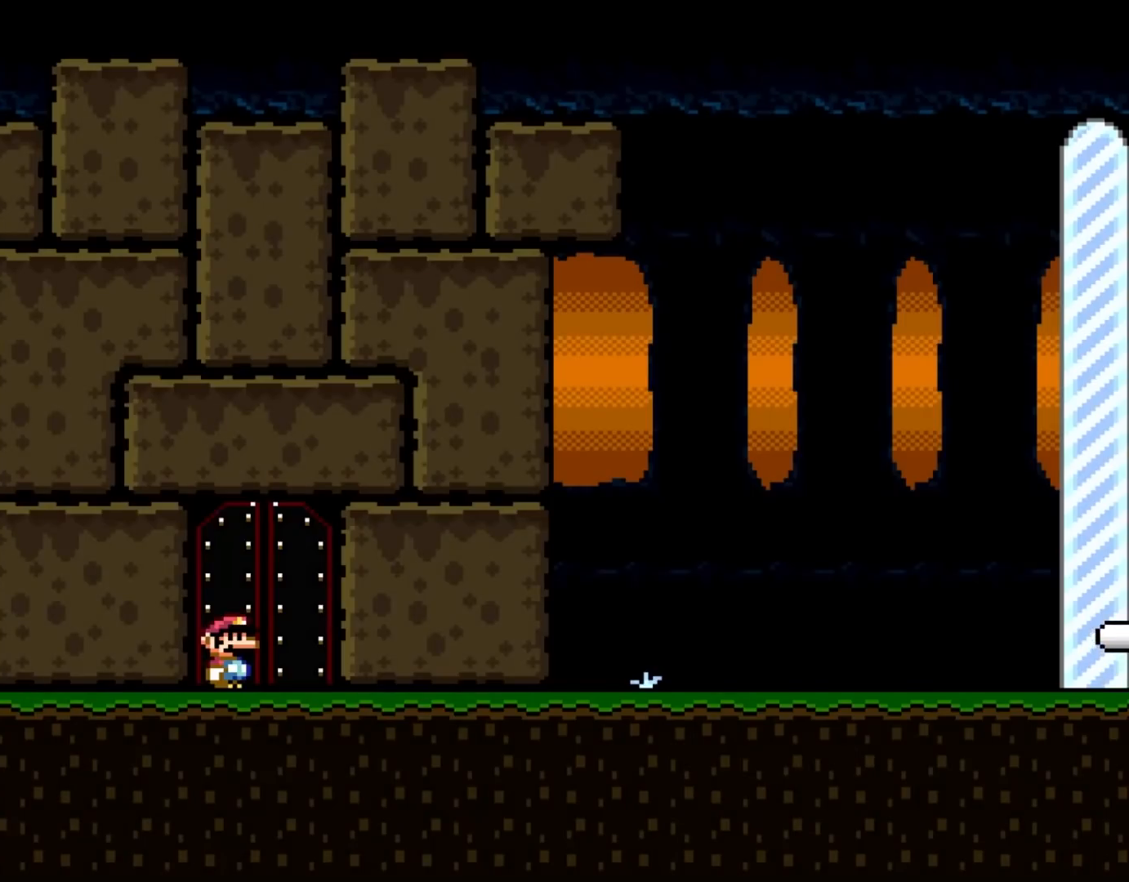
{"buttons": ["Y", "DPAD_RIGHT"], "events": [[467, "DPAD_RIGHT", "down"]]}
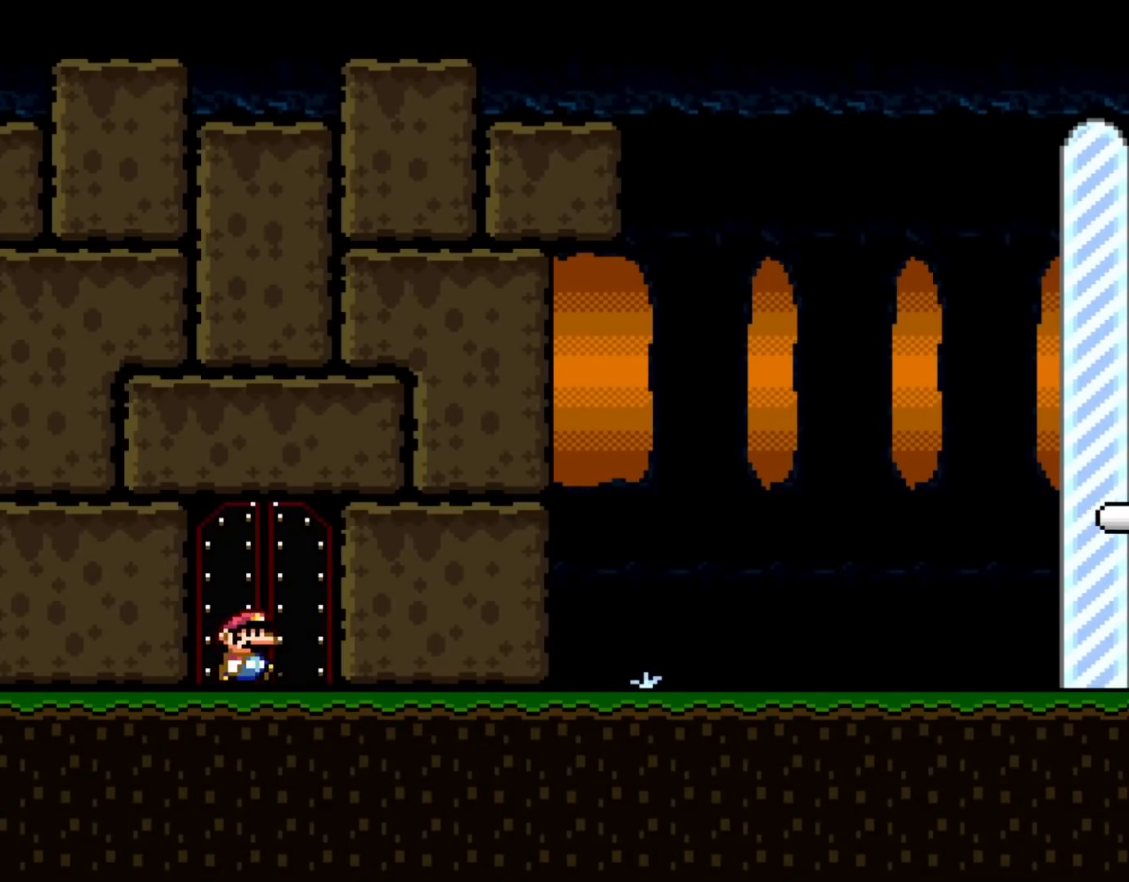
{"buttons": ["Y", "DPAD_RIGHT"], "events": []}
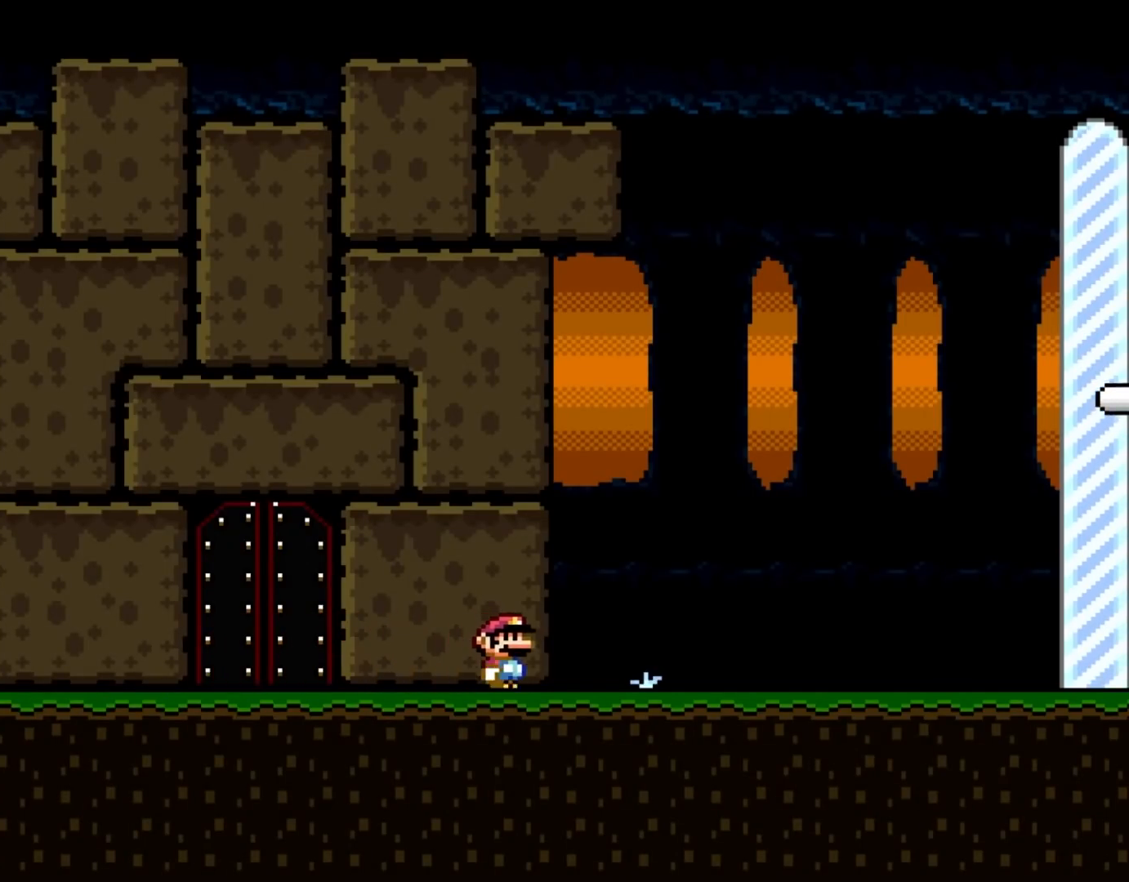
{"buttons": ["Y", "DPAD_RIGHT"], "events": []}
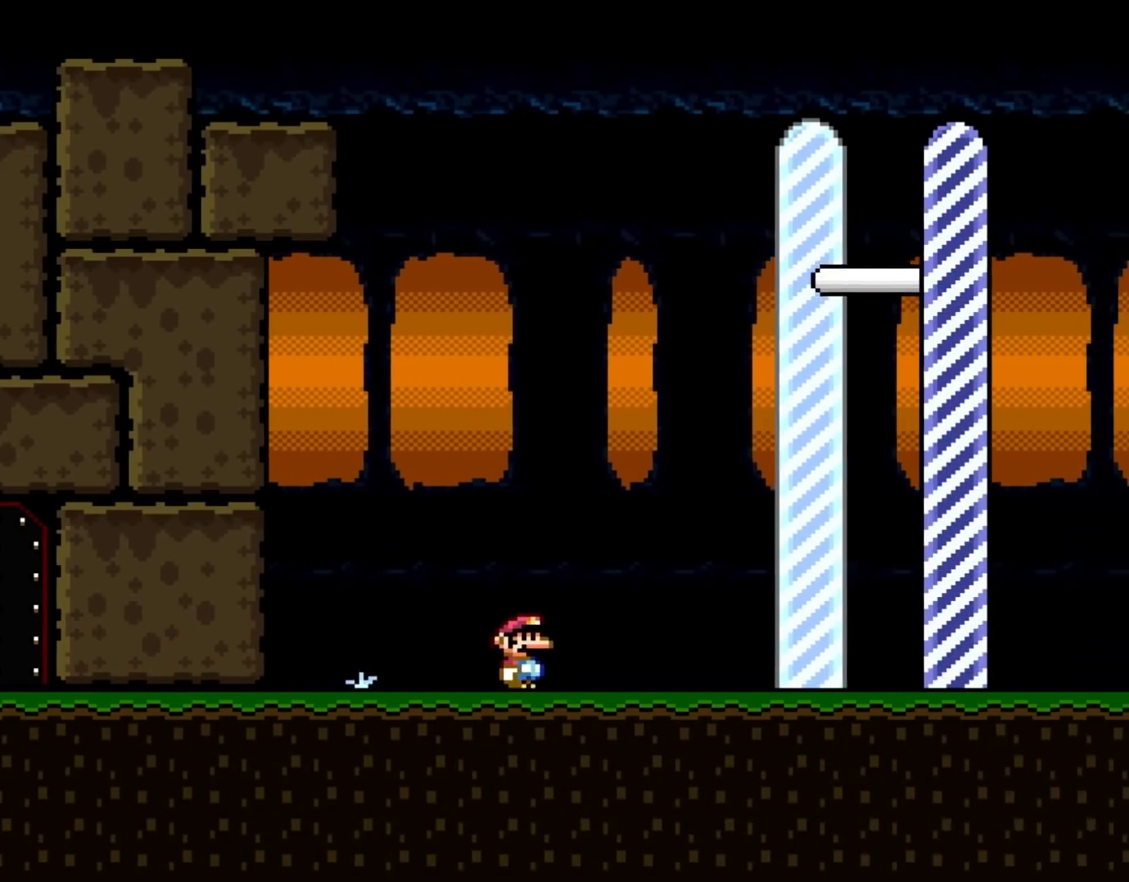
{"buttons": ["Y", "DPAD_RIGHT"], "events": []}
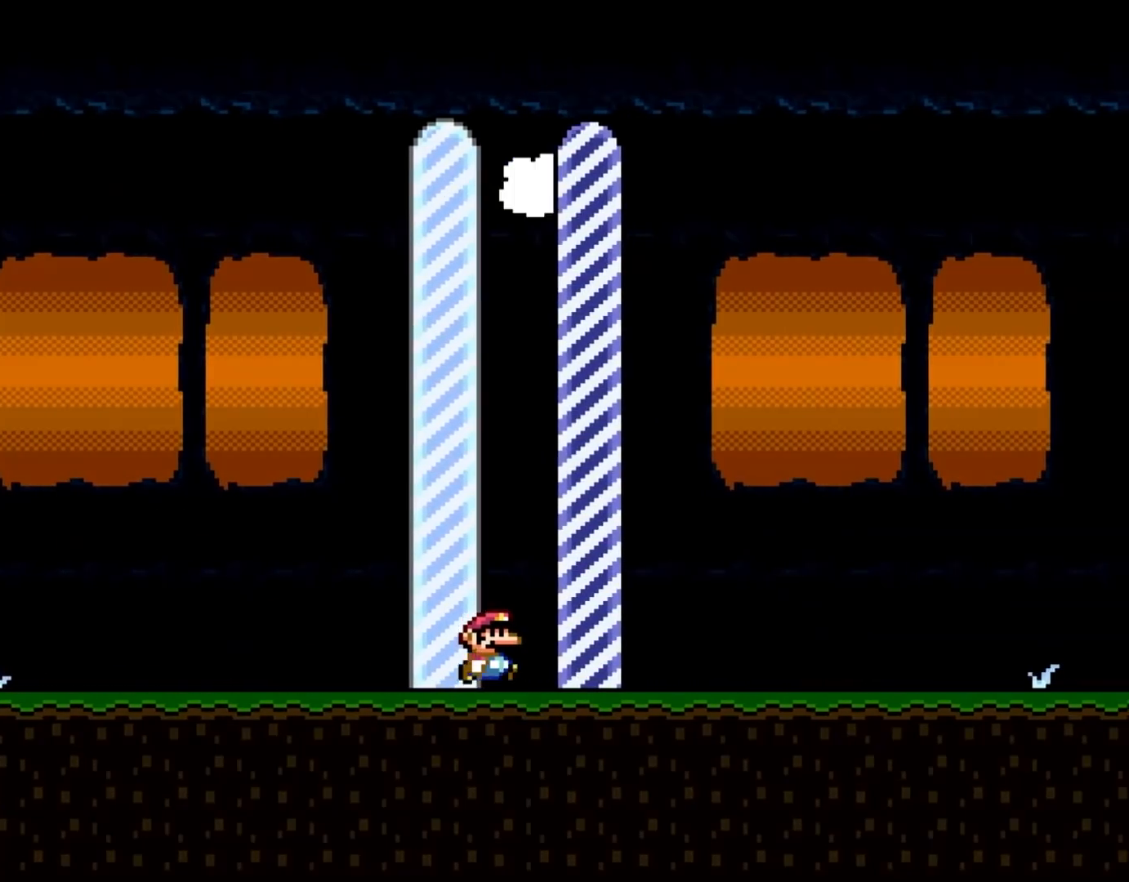
{"buttons": [], "events": [[183, "Y", "up"], [300, "DPAD_RIGHT", "up"]]}